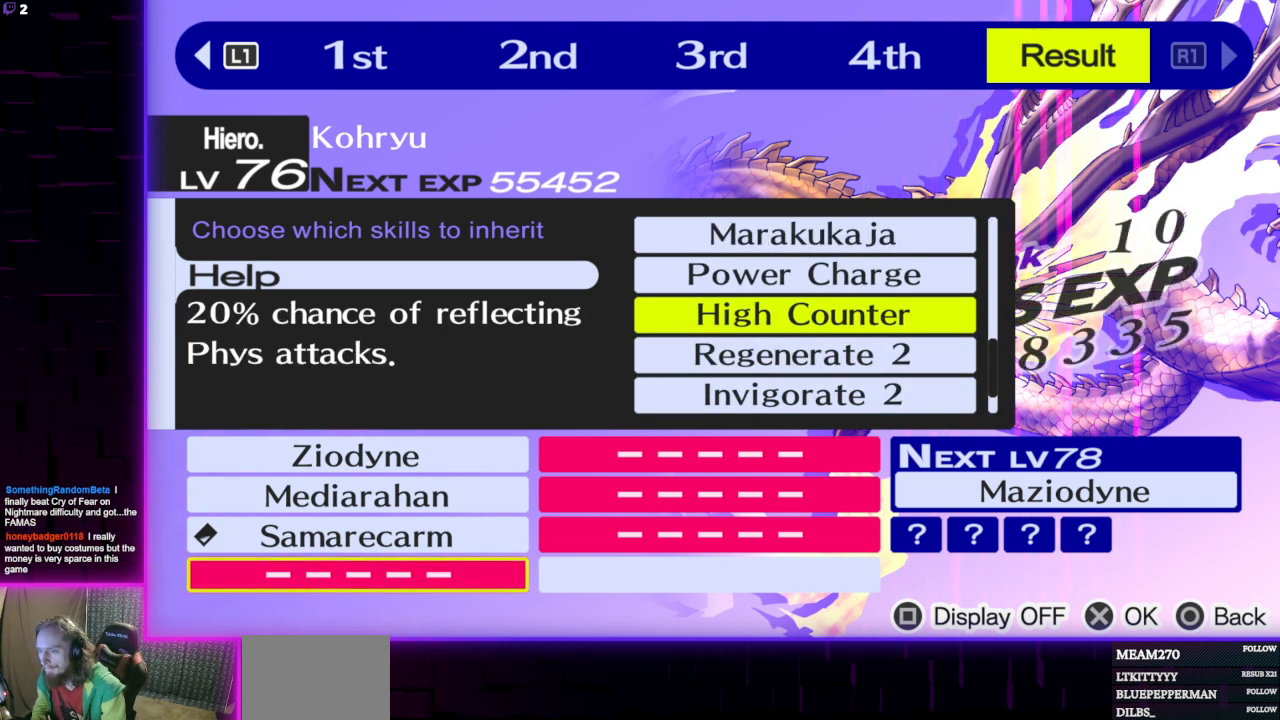
Gameplay with a controller (Xbox layout); each line is a JSON object with the inputs held at the frame after it. "events" lists button and stick changes between this image and that frame as [ms after this image, input, new state], when the widget could be followed in between.
{"buttons": [], "left_stick": "center", "right_stick": "center", "events": []}
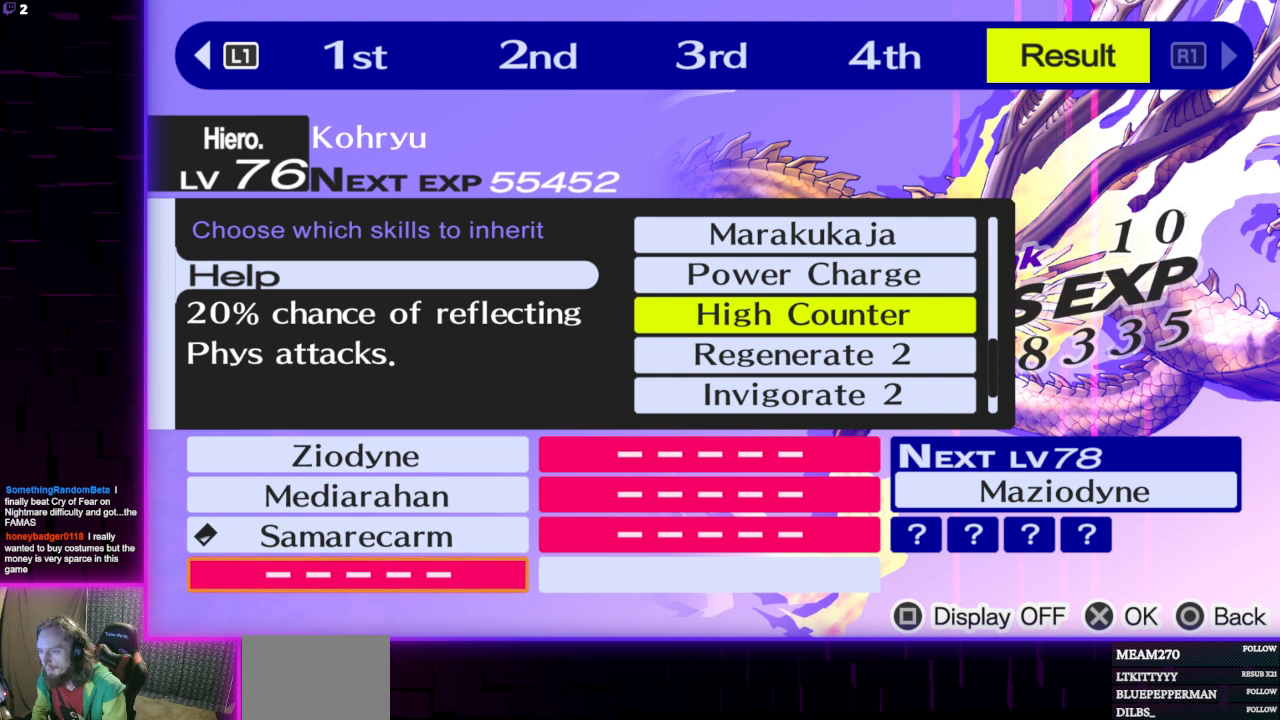
{"buttons": ["A"], "left_stick": "center", "right_stick": "center", "events": [[367, "A", "down"]]}
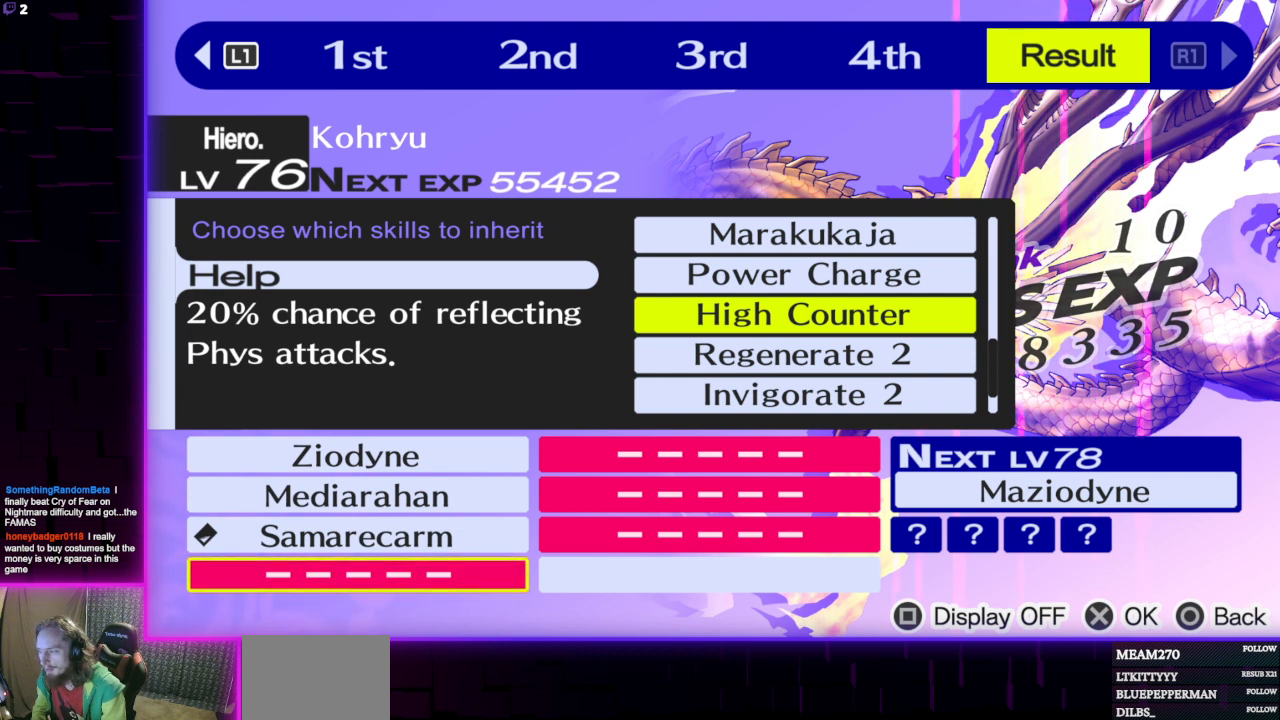
{"buttons": [], "left_stick": "center", "right_stick": "center", "events": [[33, "A", "up"], [400, "DPAD_UP", "down"], [500, "DPAD_UP", "up"]]}
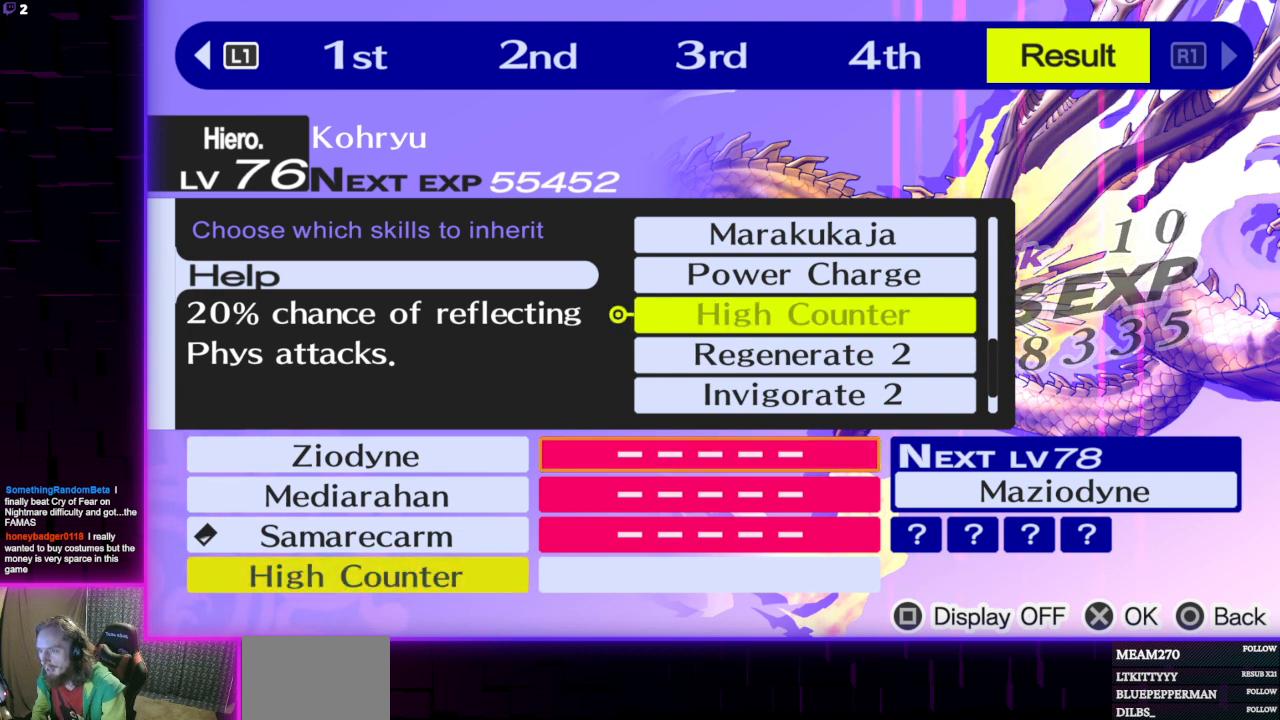
{"buttons": [], "left_stick": "center", "right_stick": "center", "events": []}
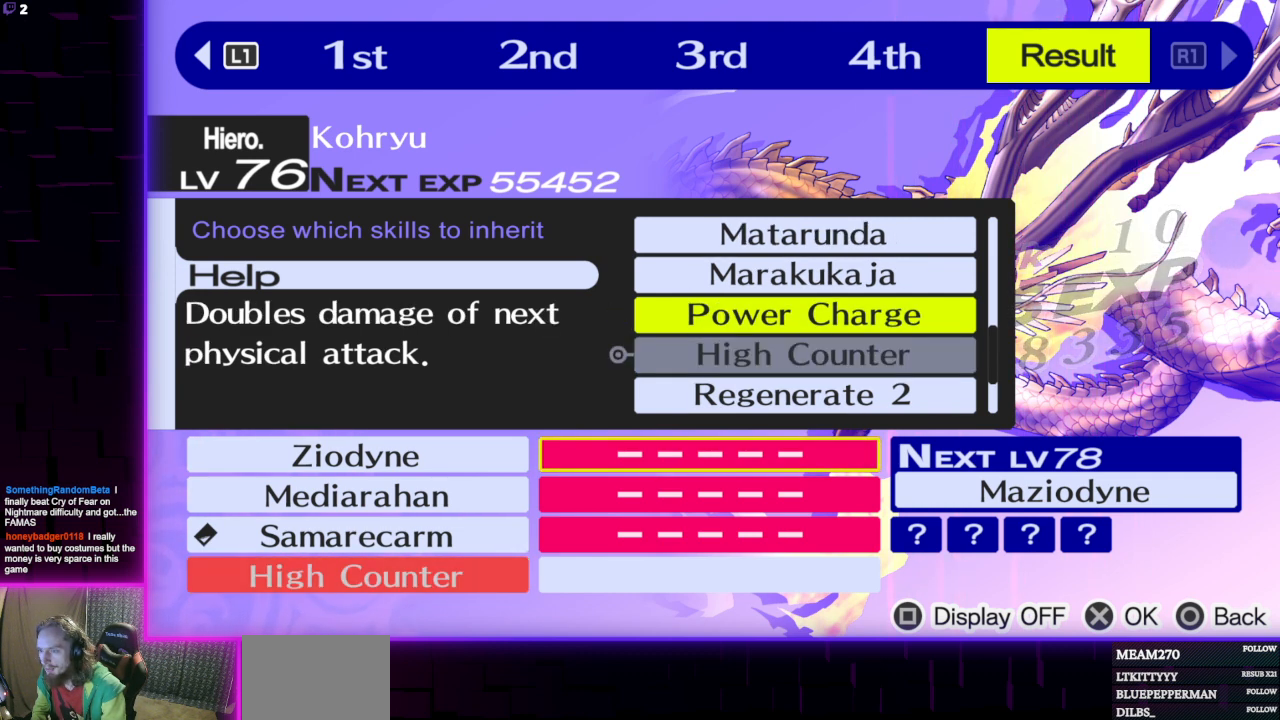
{"buttons": [], "left_stick": "center", "right_stick": "center", "events": []}
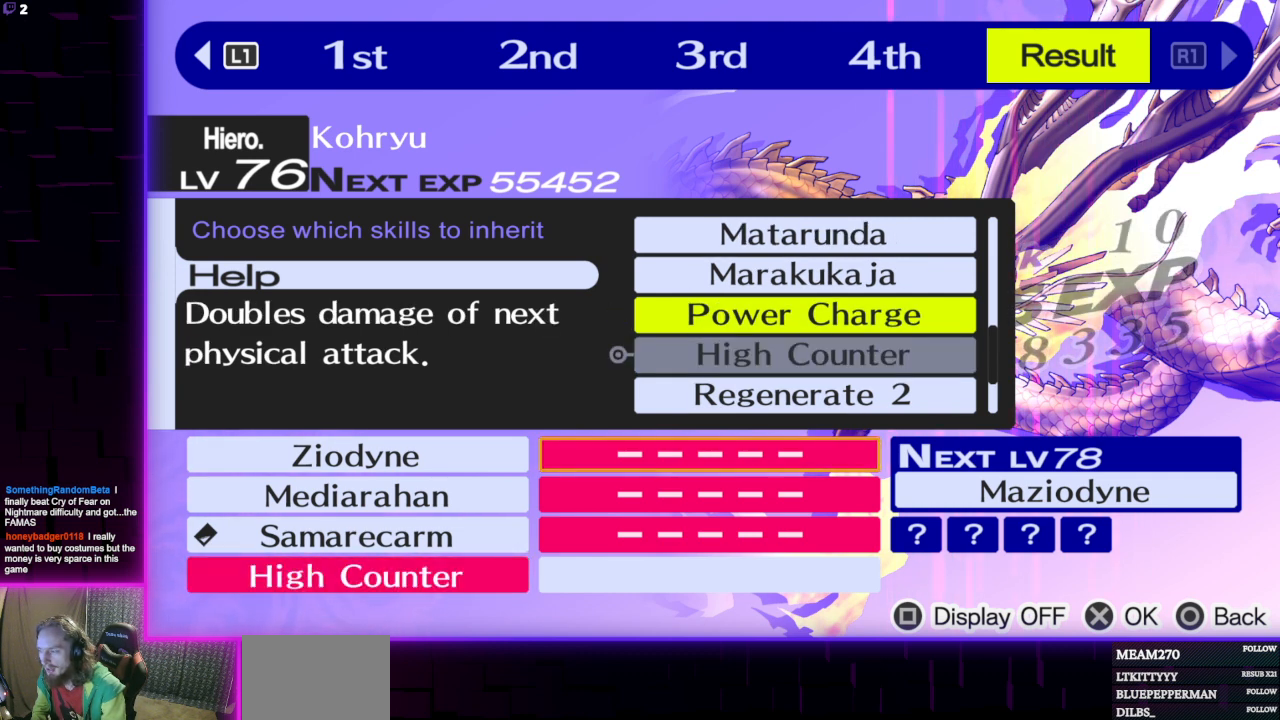
{"buttons": [], "left_stick": "center", "right_stick": "center", "events": []}
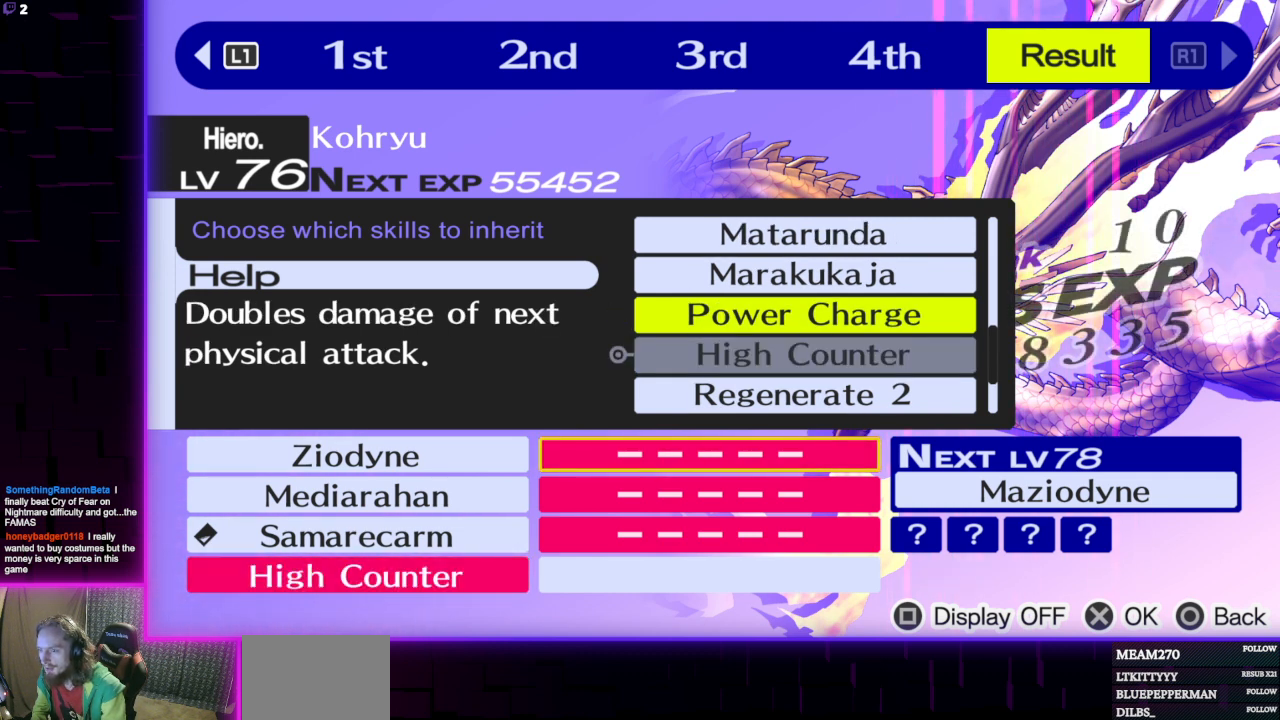
{"buttons": [], "left_stick": "center", "right_stick": "center", "events": [[266, "DPAD_UP", "down"], [367, "DPAD_UP", "up"]]}
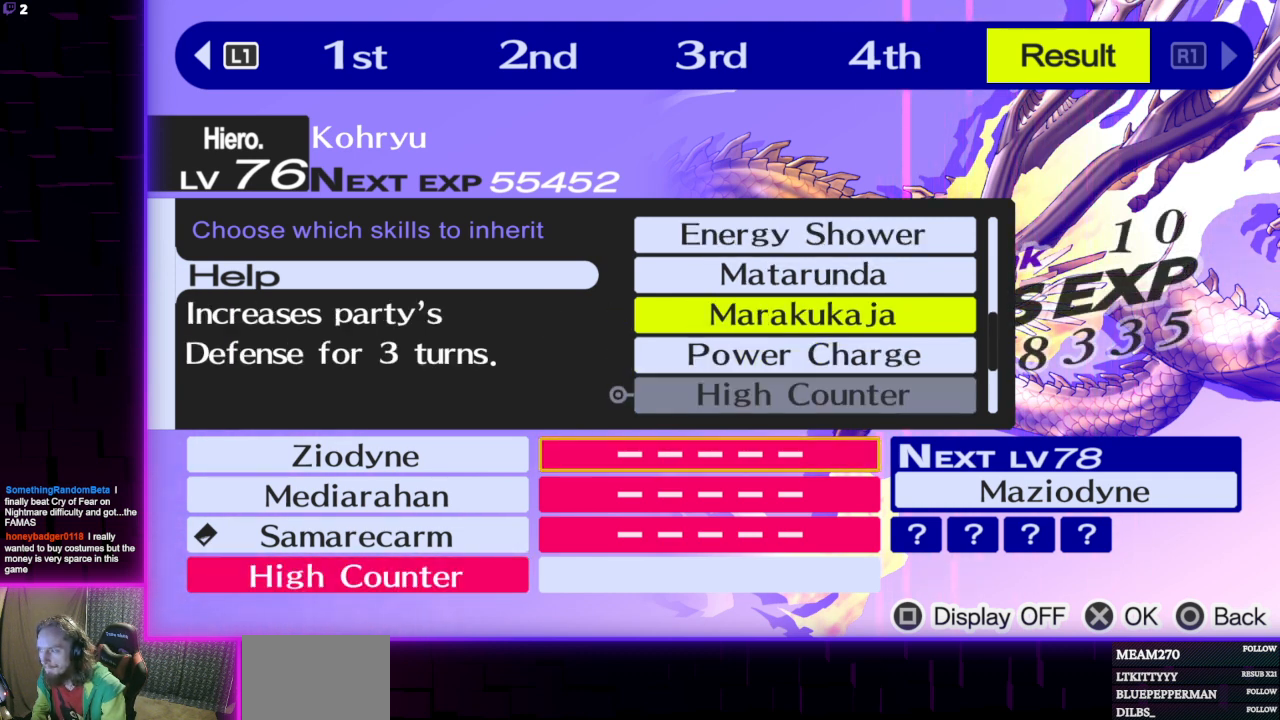
{"buttons": [], "left_stick": "center", "right_stick": "center", "events": [[234, "DPAD_UP", "down"], [367, "DPAD_UP", "up"]]}
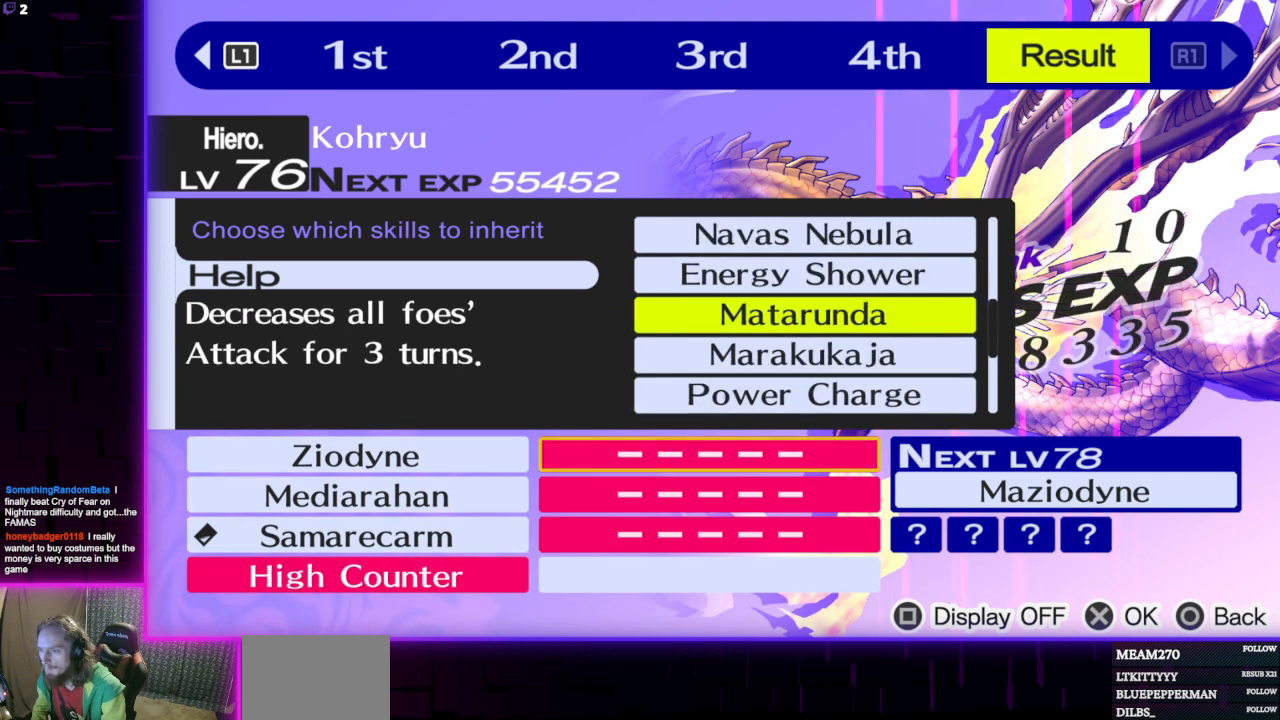
{"buttons": [], "left_stick": "center", "right_stick": "center", "events": [[33, "DPAD_UP", "down"], [166, "DPAD_UP", "up"]]}
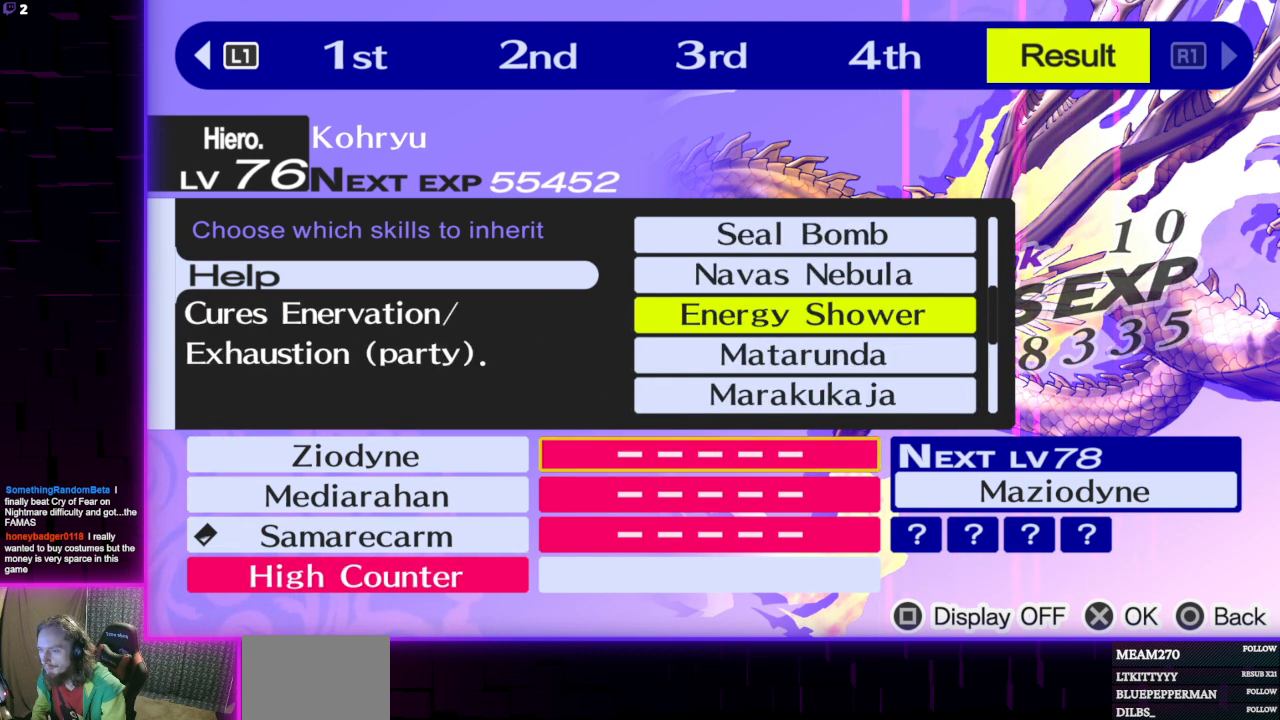
{"buttons": ["DPAD_UP"], "left_stick": "center", "right_stick": "center", "events": [[133, "DPAD_DOWN", "down"], [234, "DPAD_DOWN", "up"], [467, "DPAD_UP", "down"]]}
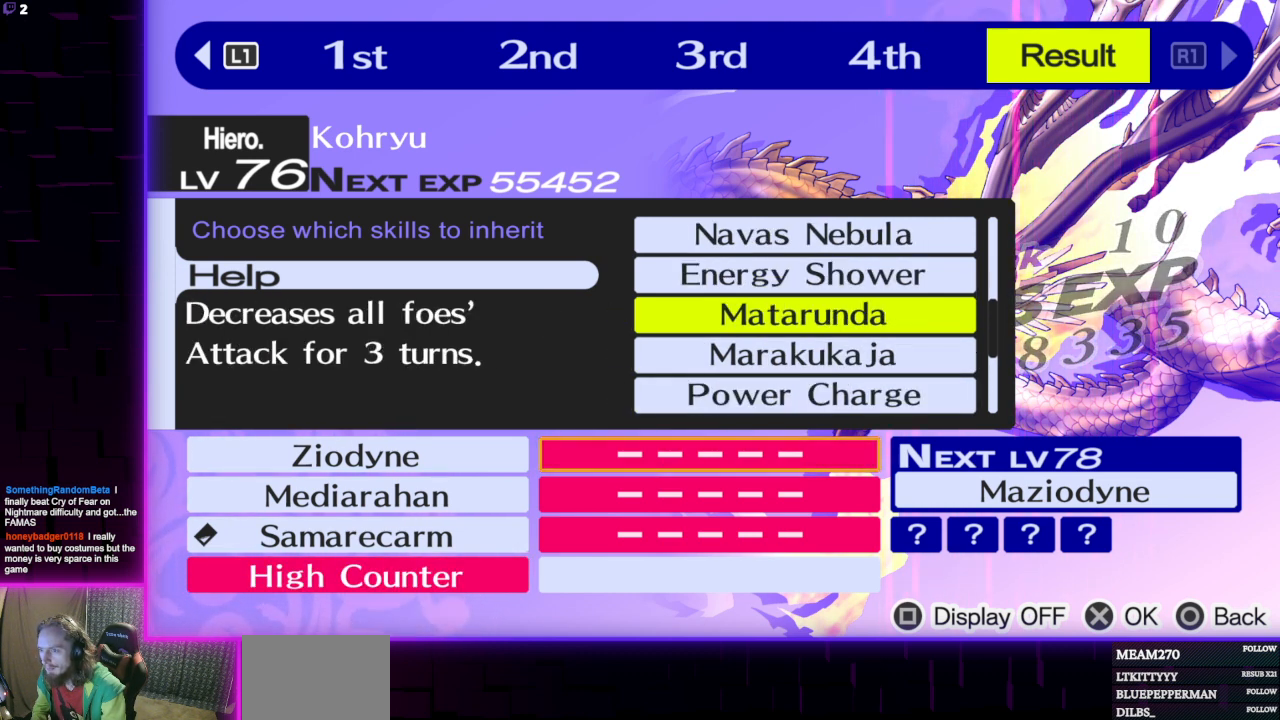
{"buttons": [], "left_stick": "center", "right_stick": "center", "events": [[66, "DPAD_UP", "up"], [166, "DPAD_UP", "down"], [266, "DPAD_UP", "up"]]}
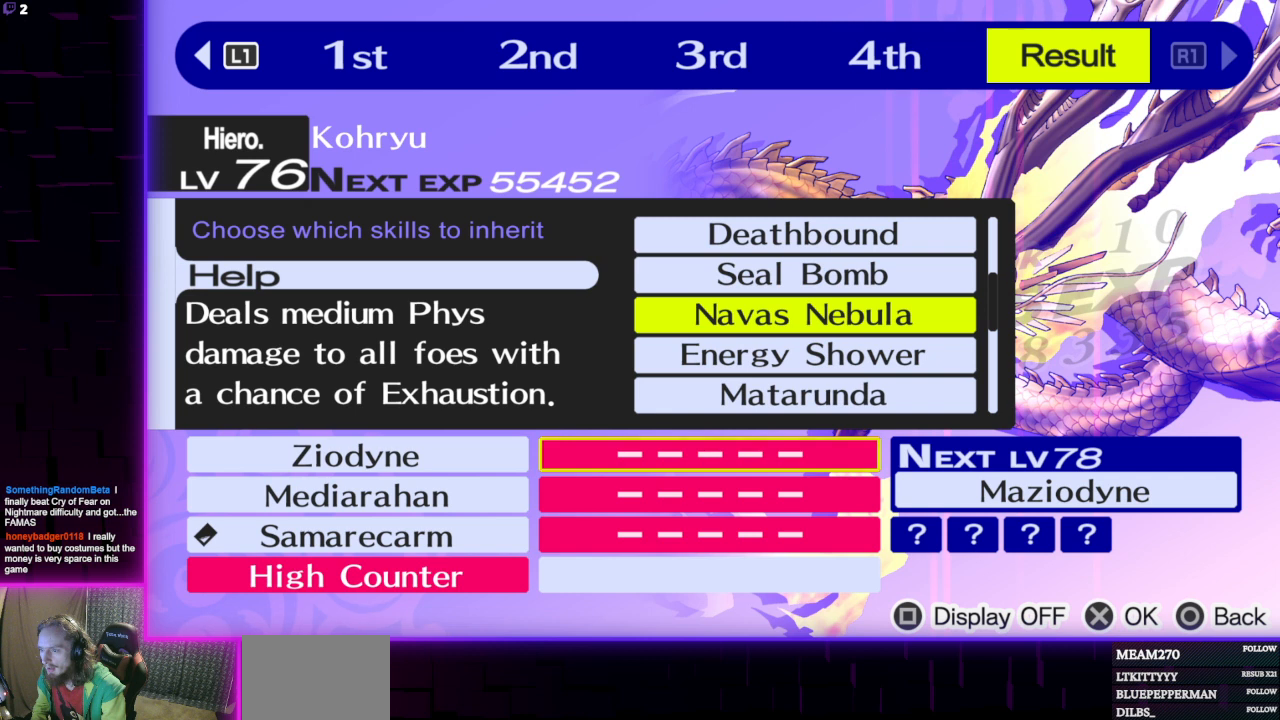
{"buttons": [], "left_stick": "center", "right_stick": "center", "events": []}
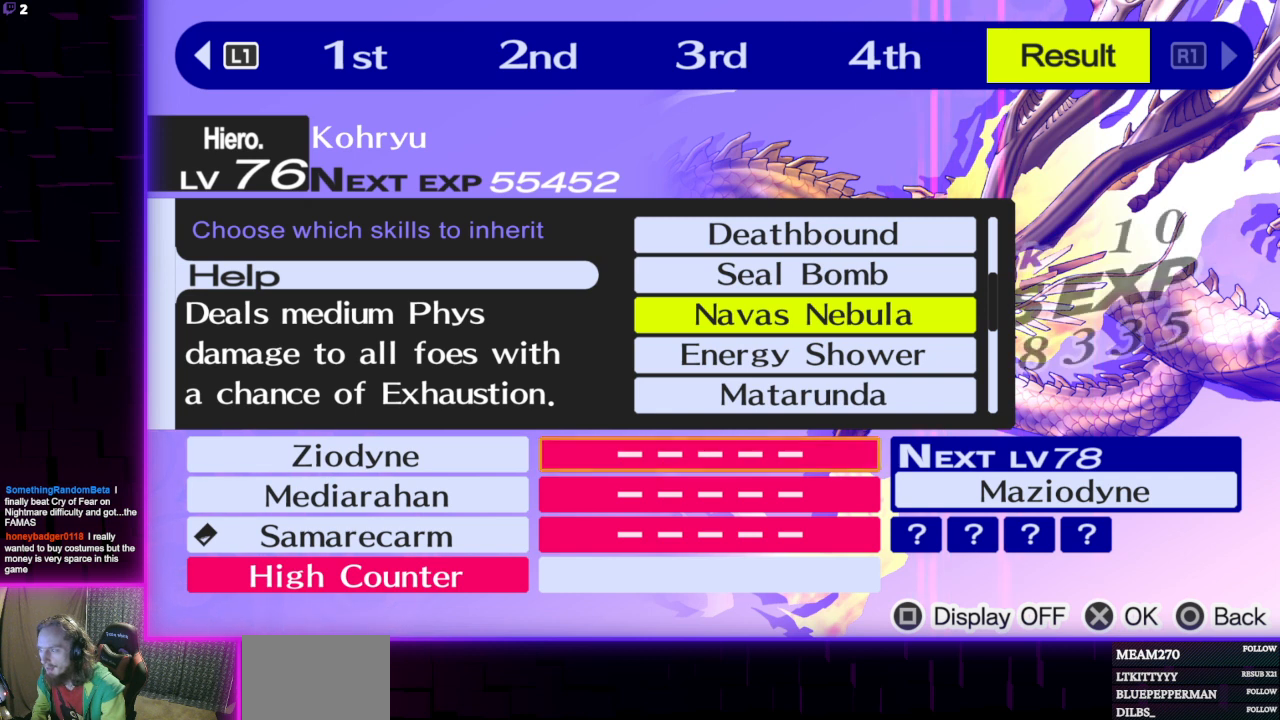
{"buttons": [], "left_stick": "center", "right_stick": "center", "events": []}
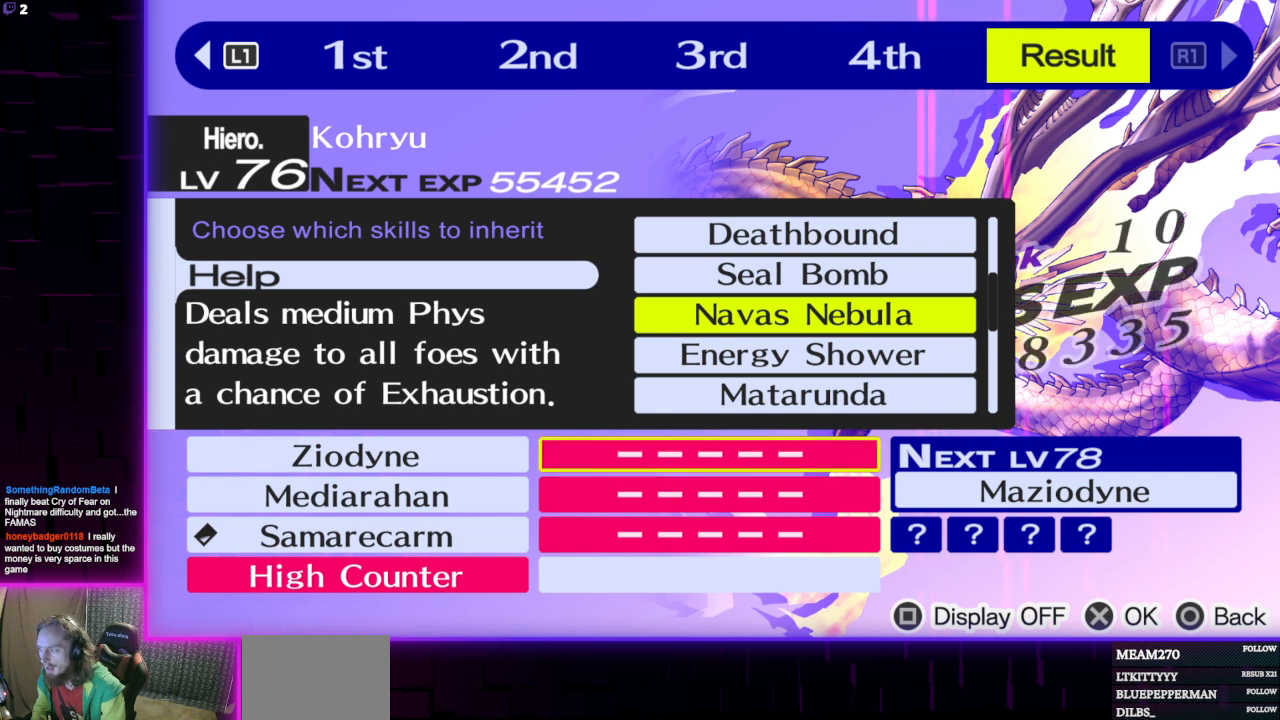
{"buttons": ["DPAD_UP"], "left_stick": "center", "right_stick": "center", "events": [[133, "DPAD_UP", "down"], [234, "DPAD_UP", "up"], [467, "DPAD_UP", "down"]]}
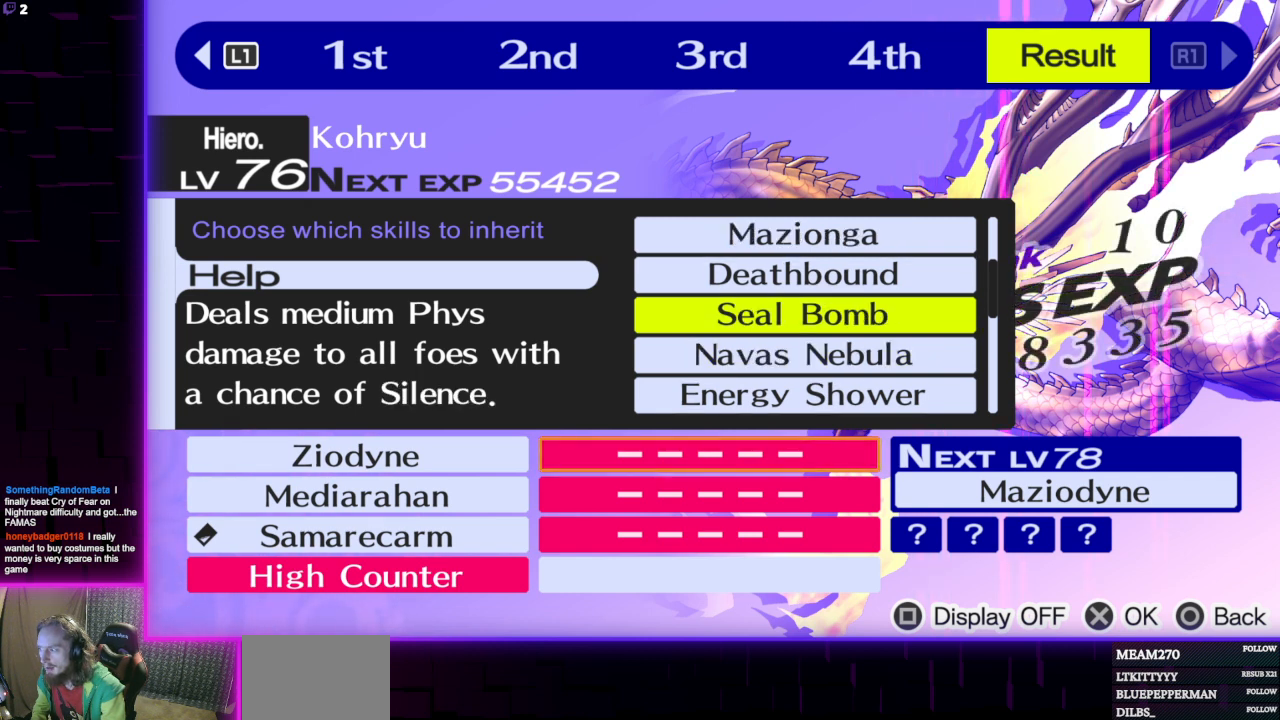
{"buttons": [], "left_stick": "center", "right_stick": "center", "events": [[66, "DPAD_UP", "up"]]}
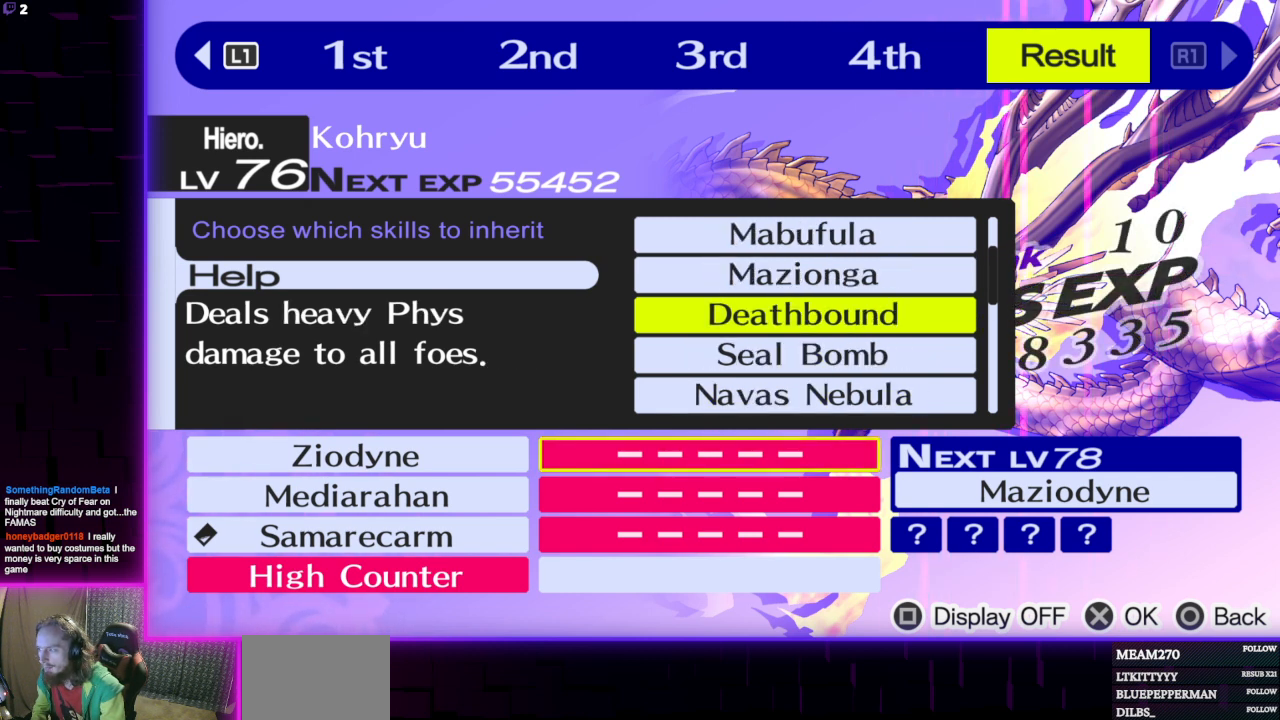
{"buttons": [], "left_stick": "center", "right_stick": "center", "events": []}
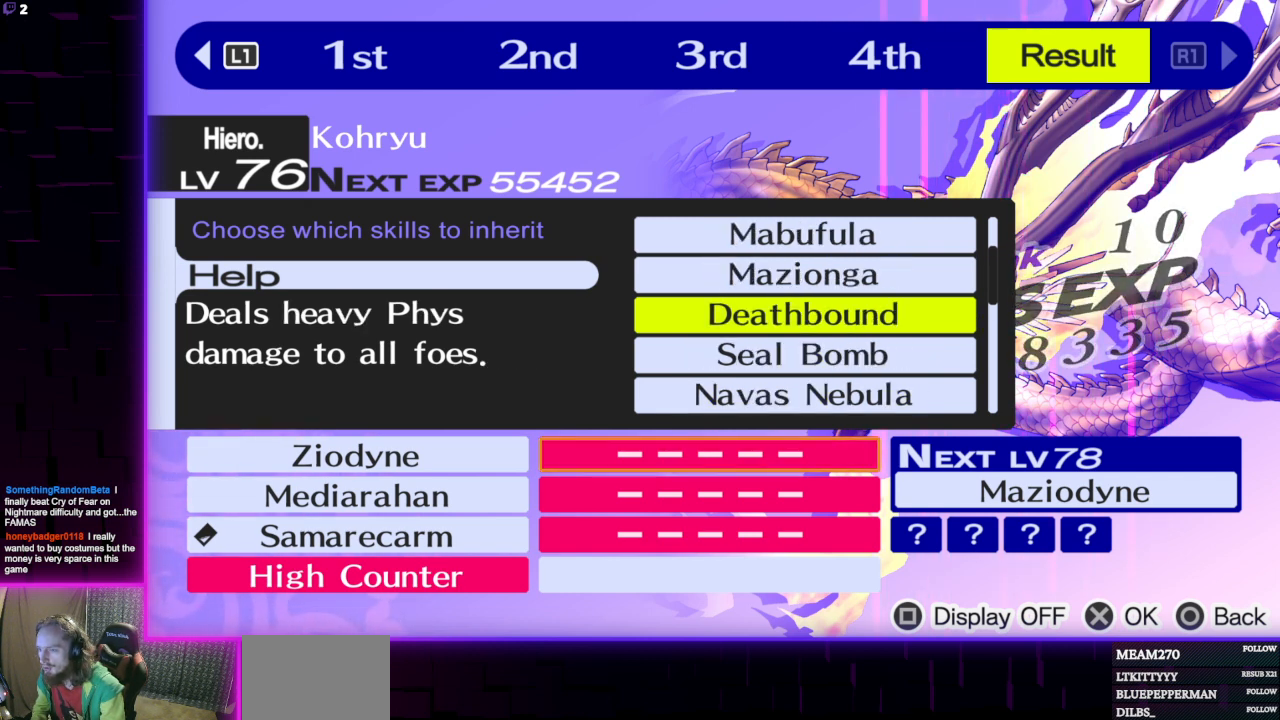
{"buttons": [], "left_stick": "center", "right_stick": "center", "events": [[266, "DPAD_UP", "down"], [367, "DPAD_UP", "up"]]}
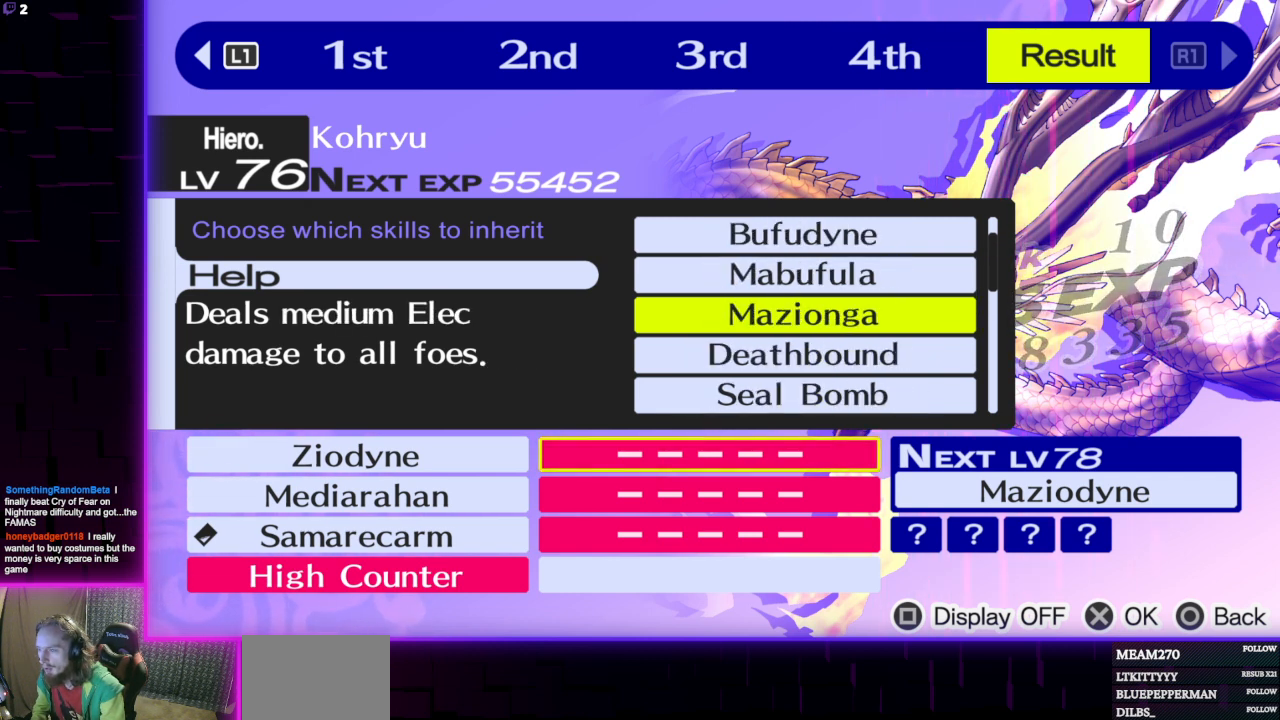
{"buttons": [], "left_stick": "center", "right_stick": "center", "events": [[300, "DPAD_DOWN", "down"], [434, "DPAD_DOWN", "up"]]}
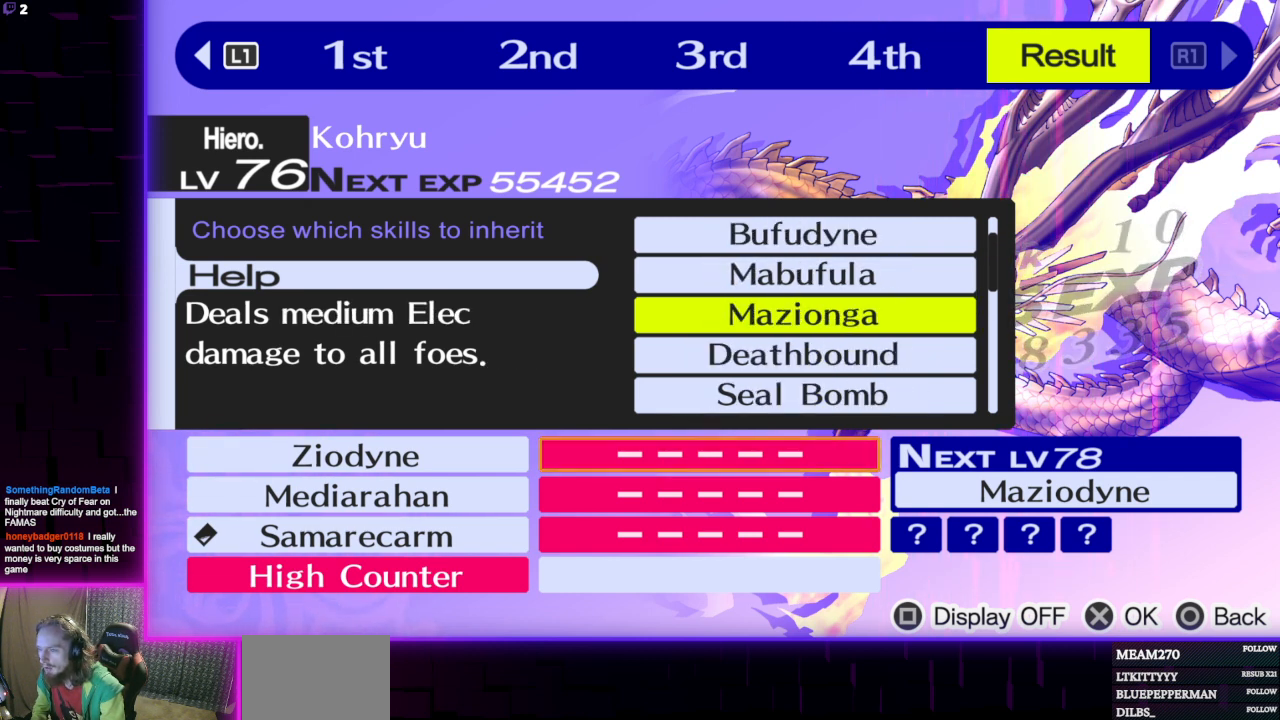
{"buttons": [], "left_stick": "center", "right_stick": "center", "events": []}
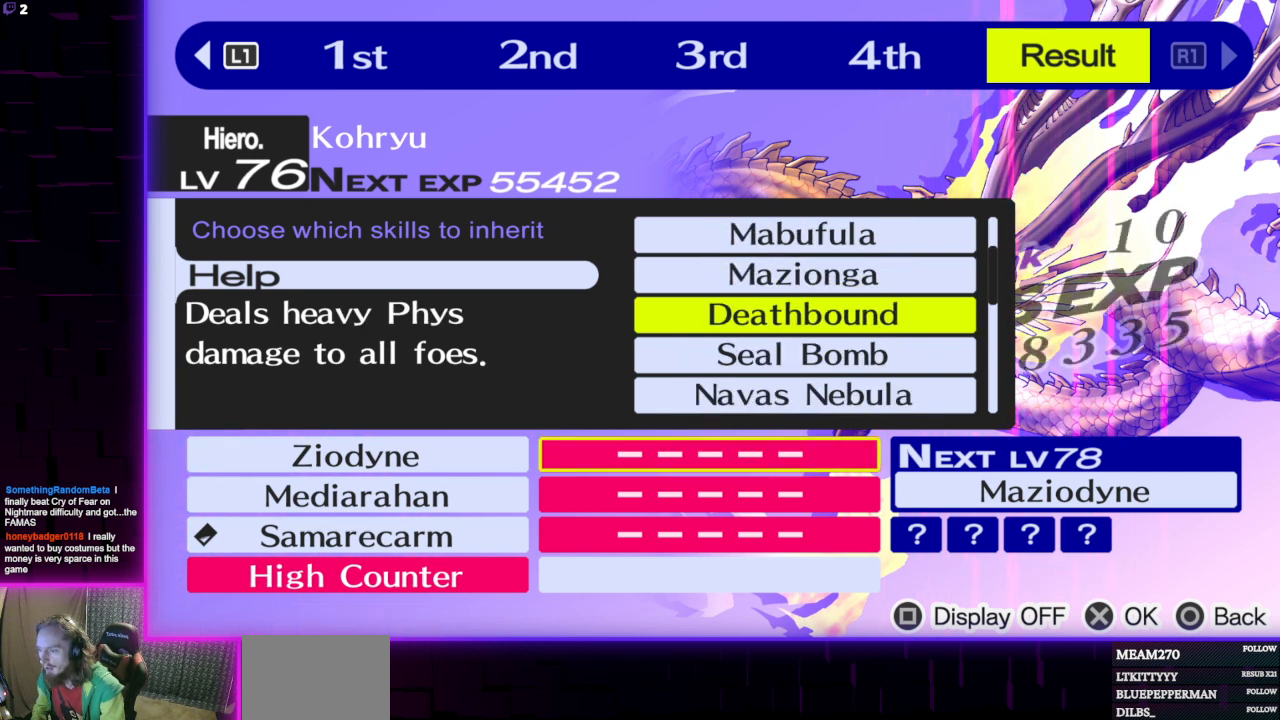
{"buttons": [], "left_stick": "center", "right_stick": "center", "events": []}
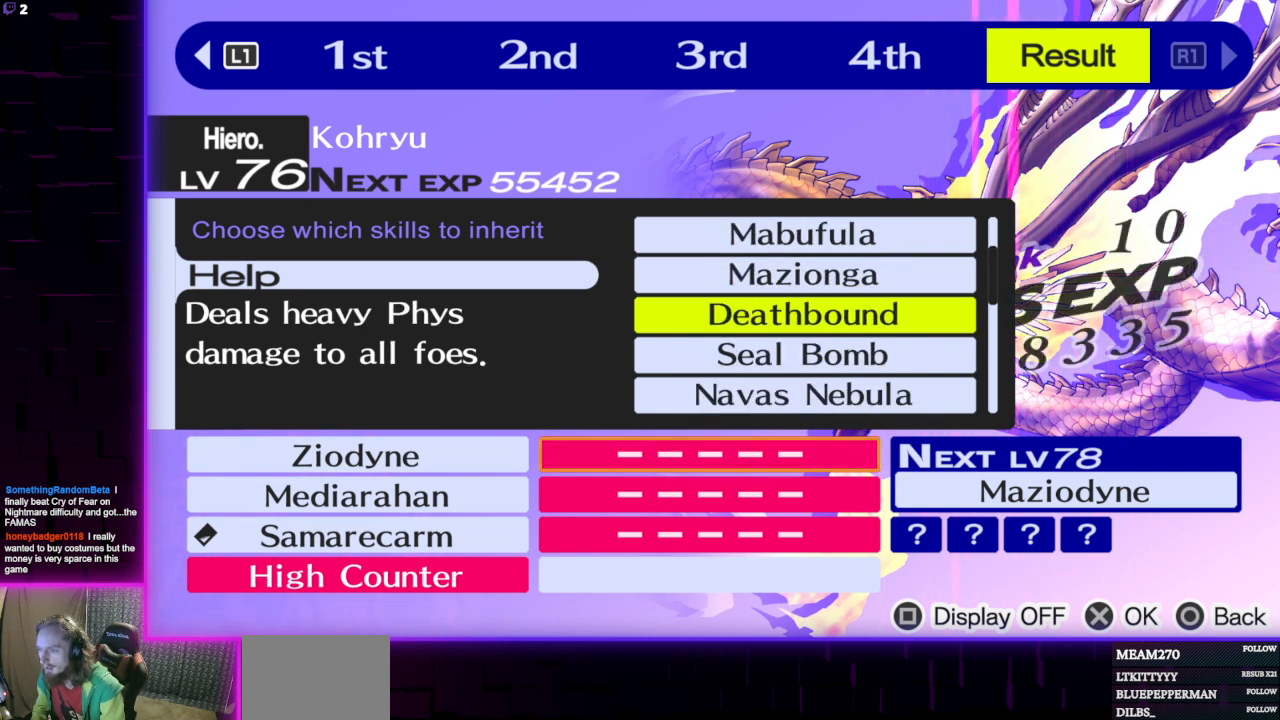
{"buttons": [], "left_stick": "center", "right_stick": "center", "events": [[133, "A", "down"], [300, "A", "up"]]}
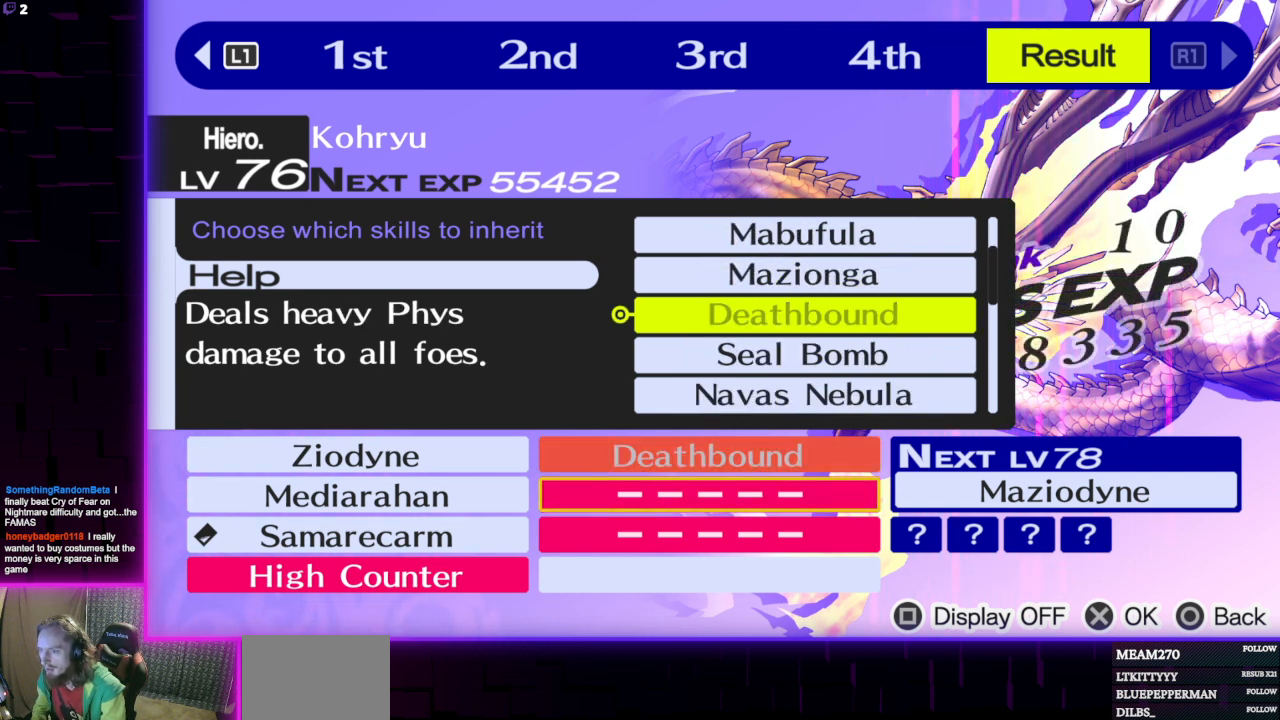
{"buttons": [], "left_stick": "center", "right_stick": "center", "events": [[33, "DPAD_UP", "down"], [133, "DPAD_UP", "up"]]}
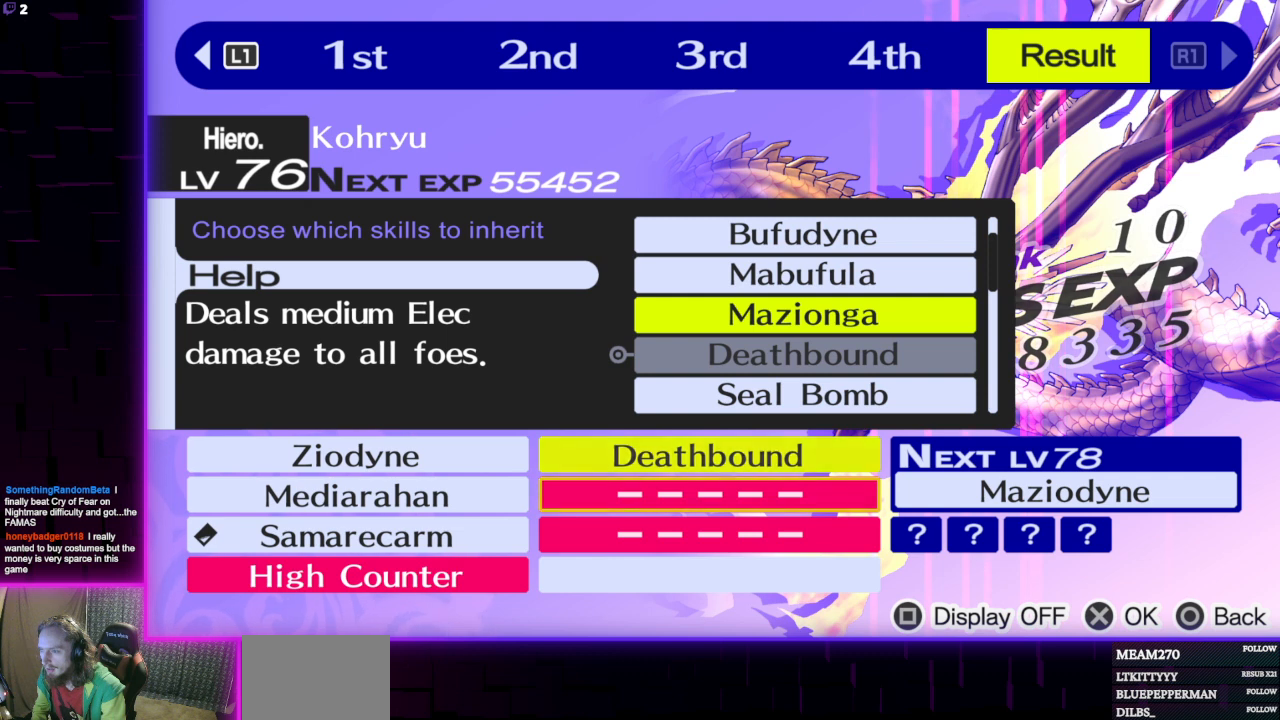
{"buttons": [], "left_stick": "center", "right_stick": "center", "events": [[300, "DPAD_UP", "down"], [400, "DPAD_UP", "up"]]}
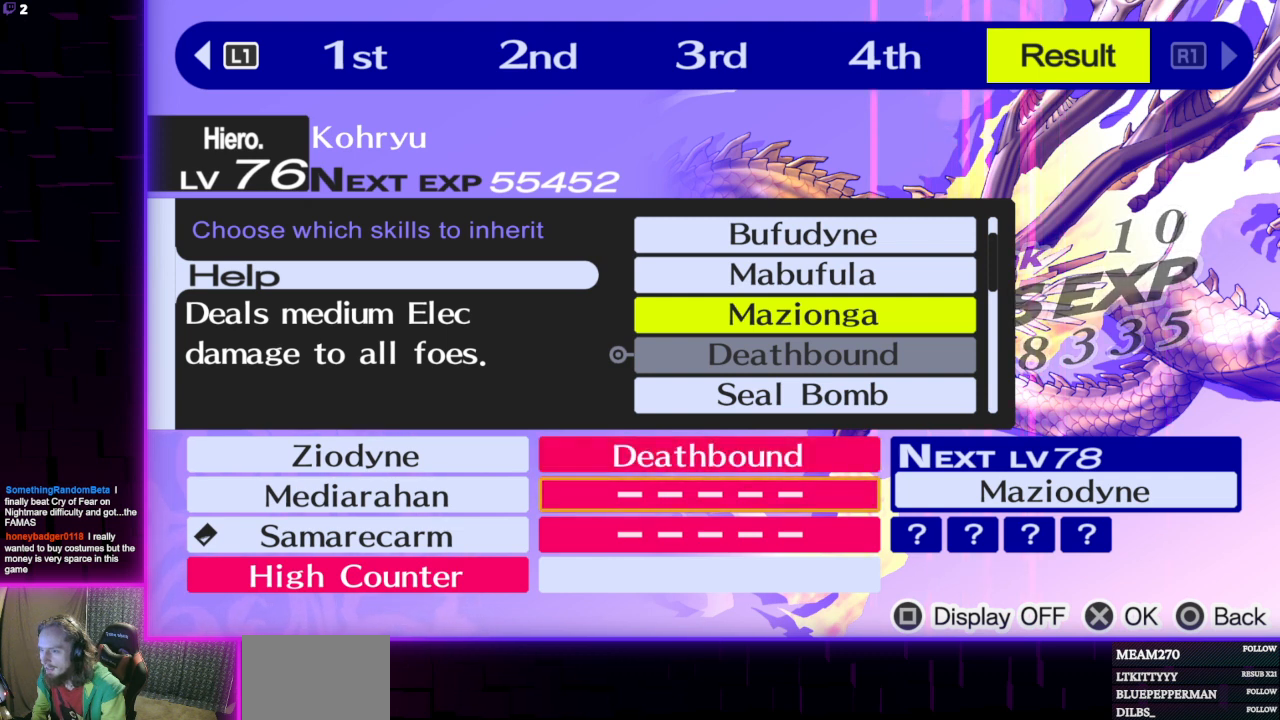
{"buttons": [], "left_stick": "center", "right_stick": "center", "events": []}
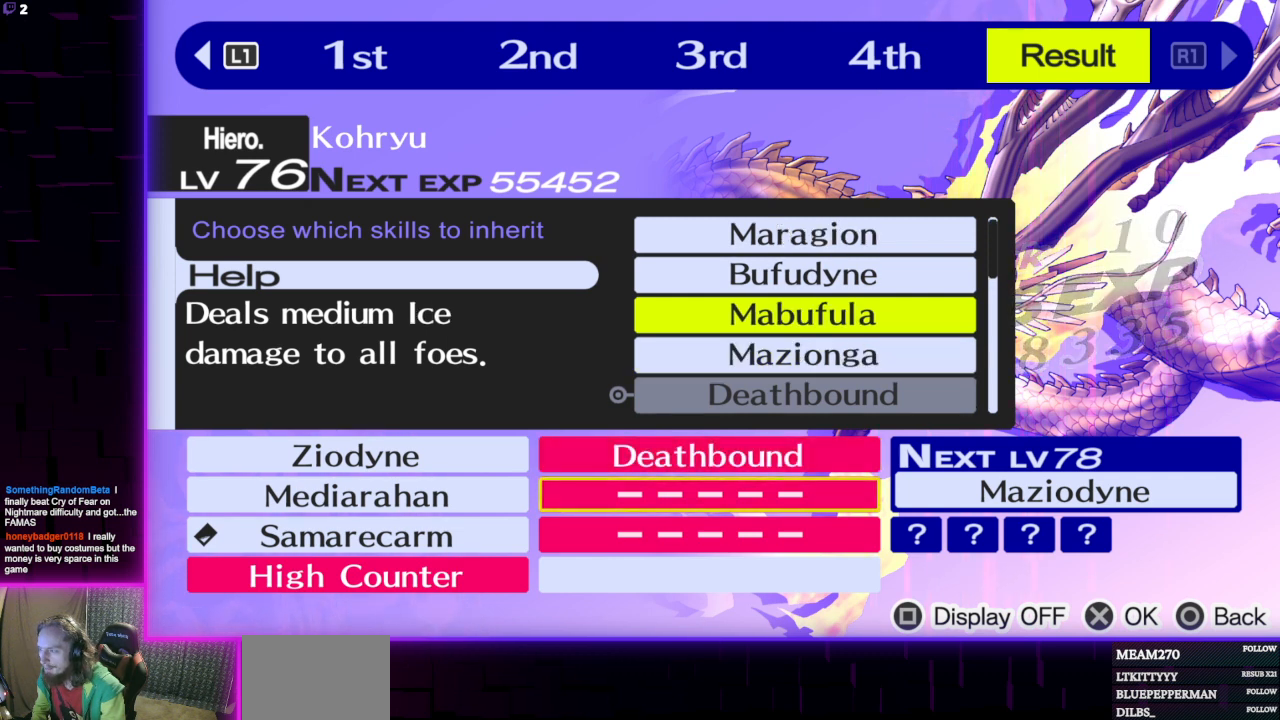
{"buttons": [], "left_stick": "center", "right_stick": "center", "events": []}
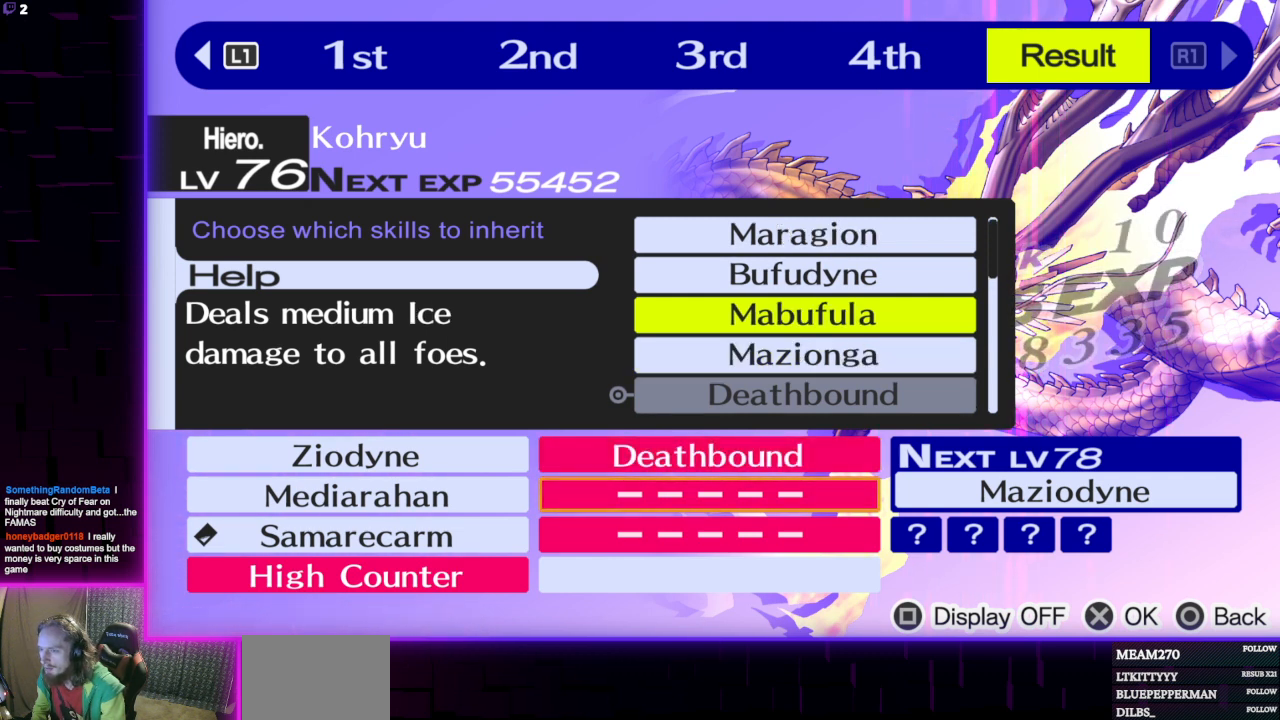
{"buttons": [], "left_stick": "center", "right_stick": "center", "events": [[234, "DPAD_UP", "down"], [334, "DPAD_UP", "up"]]}
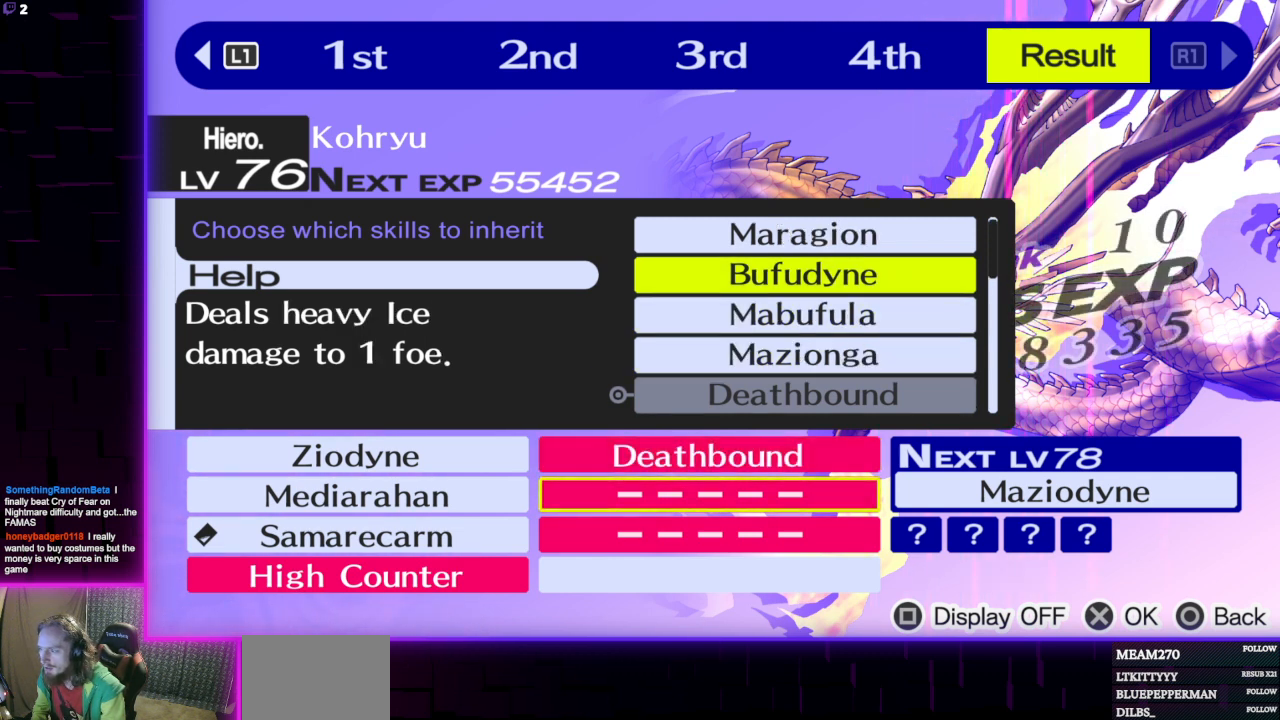
{"buttons": [], "left_stick": "center", "right_stick": "center", "events": [[233, "DPAD_UP", "down"], [333, "DPAD_UP", "up"]]}
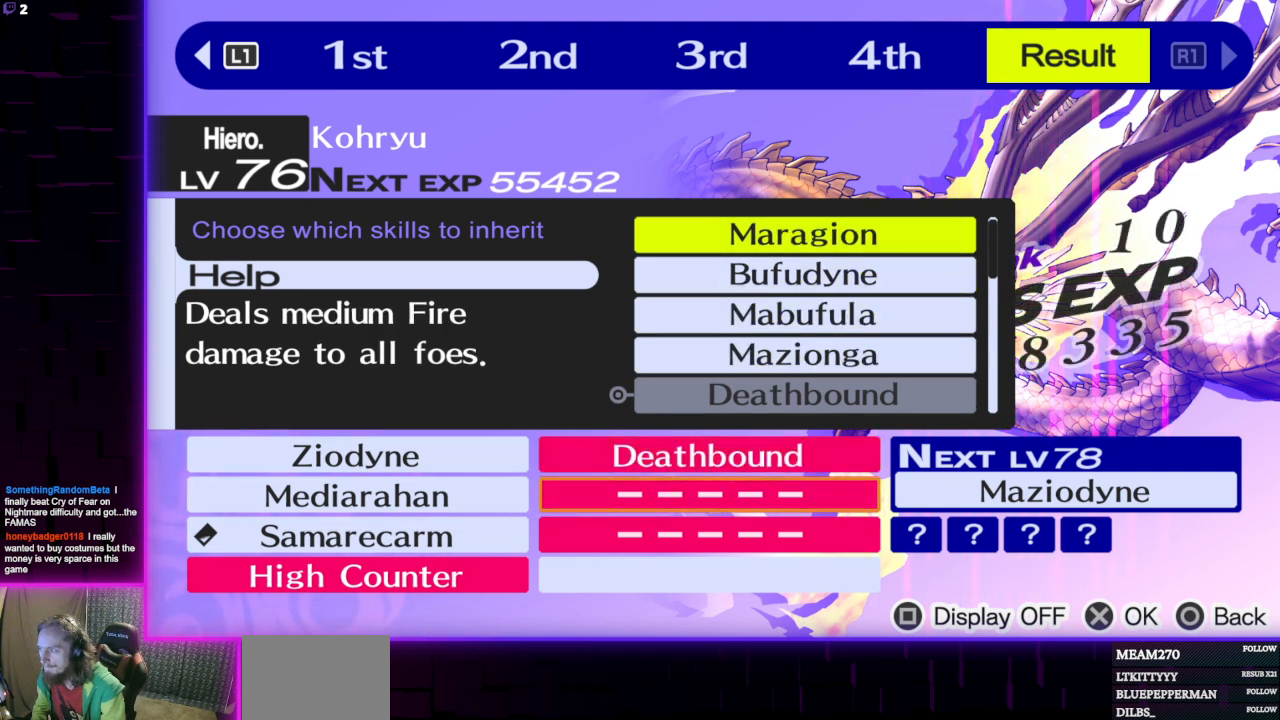
{"buttons": [], "left_stick": "center", "right_stick": "center", "events": []}
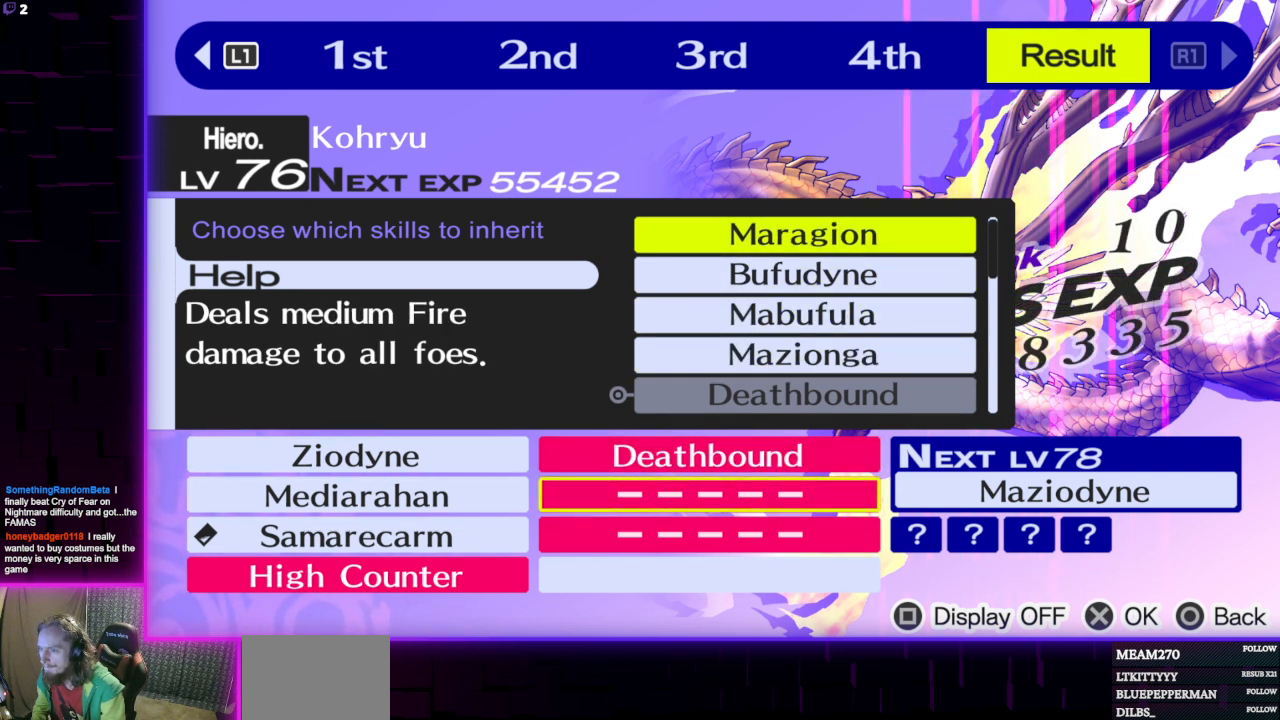
{"buttons": [], "left_stick": "center", "right_stick": "center", "events": [[300, "A", "down"], [467, "A", "up"]]}
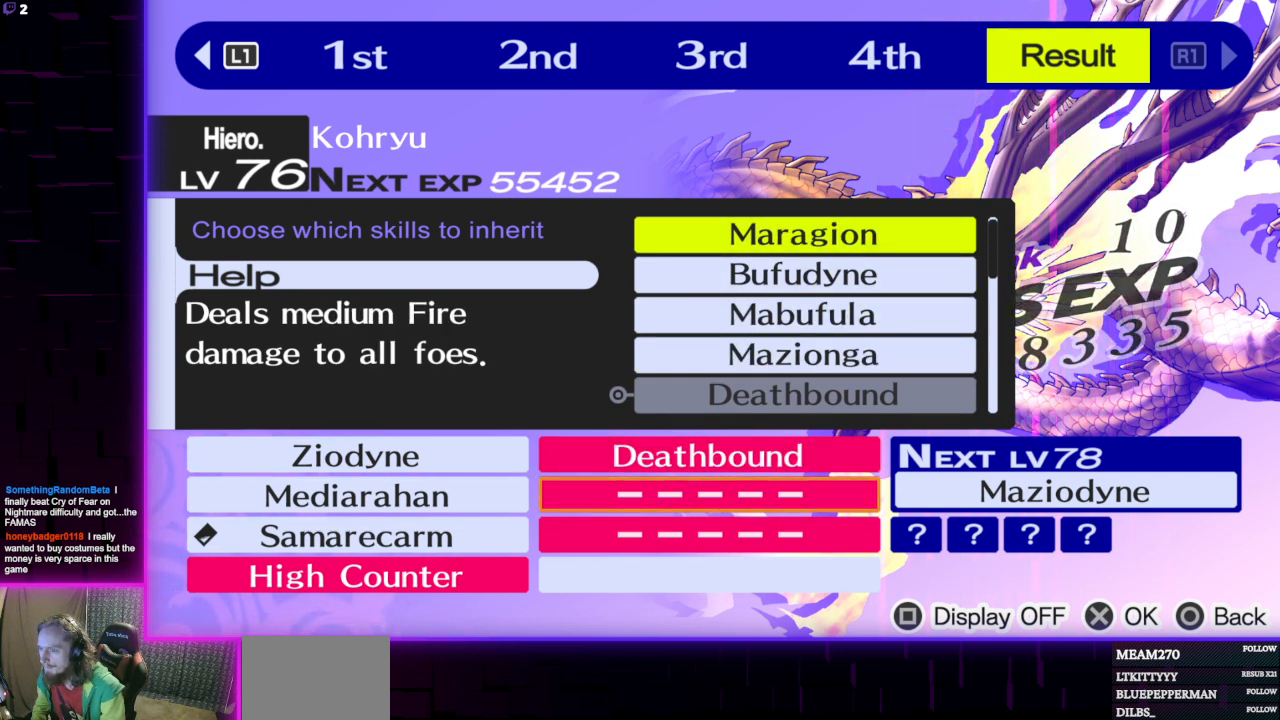
{"buttons": [], "left_stick": "center", "right_stick": "center", "events": [[67, "DPAD_DOWN", "down"], [167, "DPAD_DOWN", "up"], [234, "DPAD_DOWN", "down"], [334, "DPAD_DOWN", "up"]]}